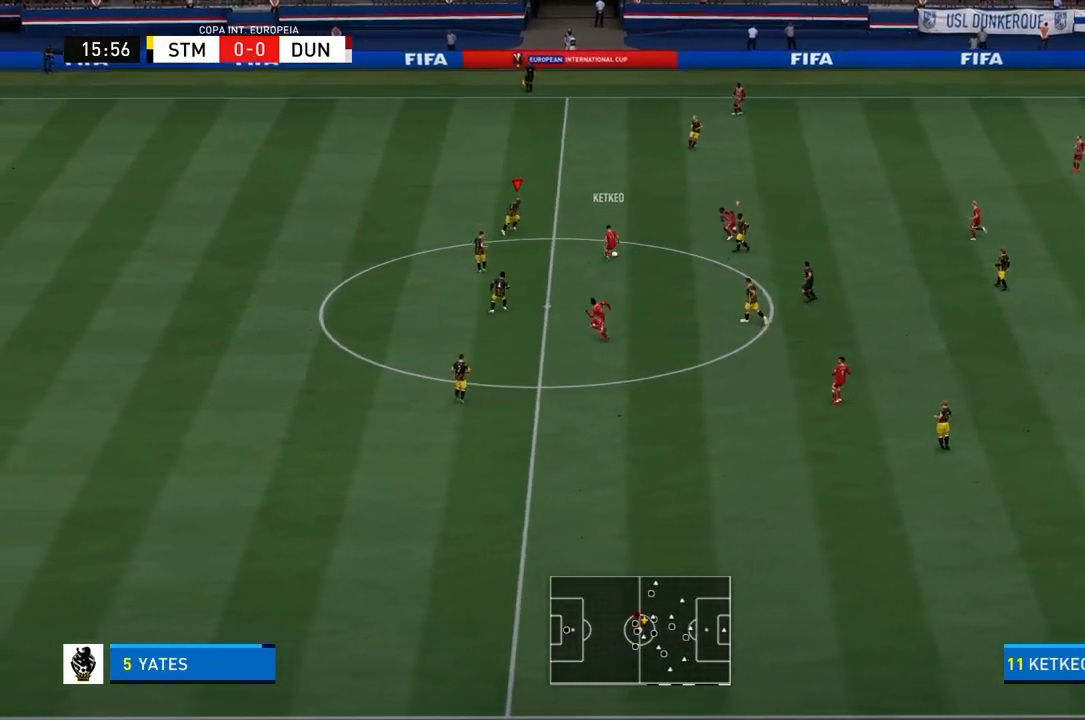
Gameplay with a controller (PlayStation layout); each line is a JSON object with the inputs held at the frame after it. "events" lists button and stick changes between this image and that frame as [ms after this image, input, new state], when the widget could be followed in between. Not read: L3 R3.
{"buttons": ["R1"], "left_stick": "down-right", "right_stick": "center", "events": [[101, "R2", "up"], [101, "left_stick", "up-right"], [167, "R2", "down"], [301, "R2", "up"], [301, "left_stick", "down-right"]]}
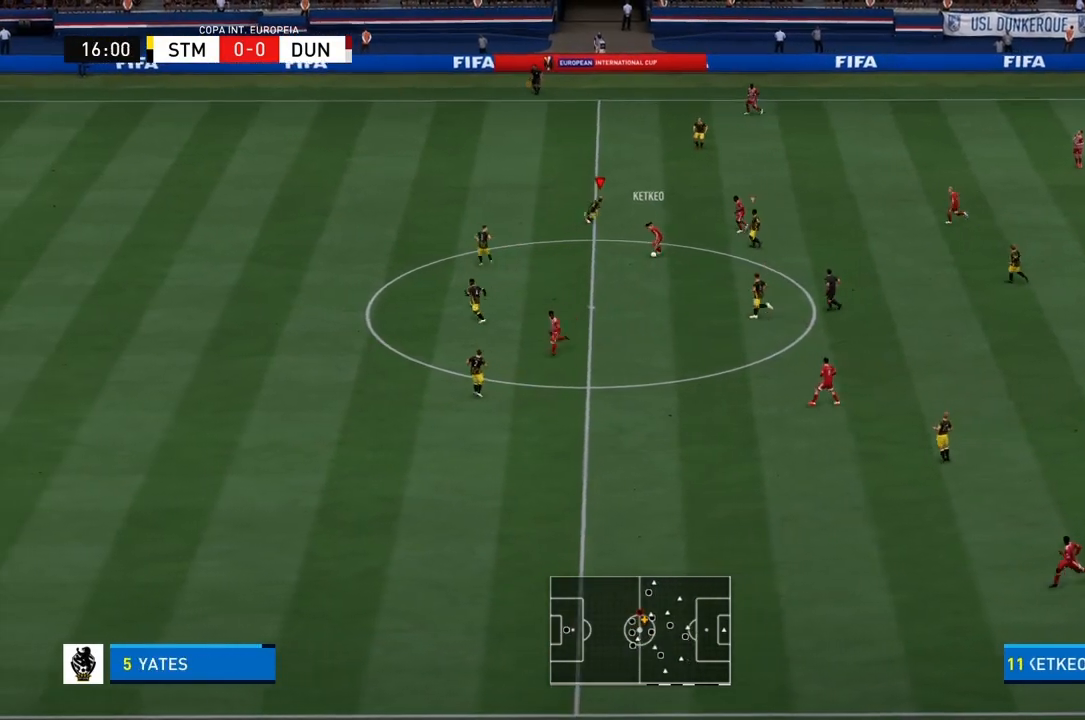
{"buttons": ["R1"], "left_stick": "down-left", "right_stick": "center", "events": [[167, "left_stick", "down"], [467, "left_stick", "down-left"]]}
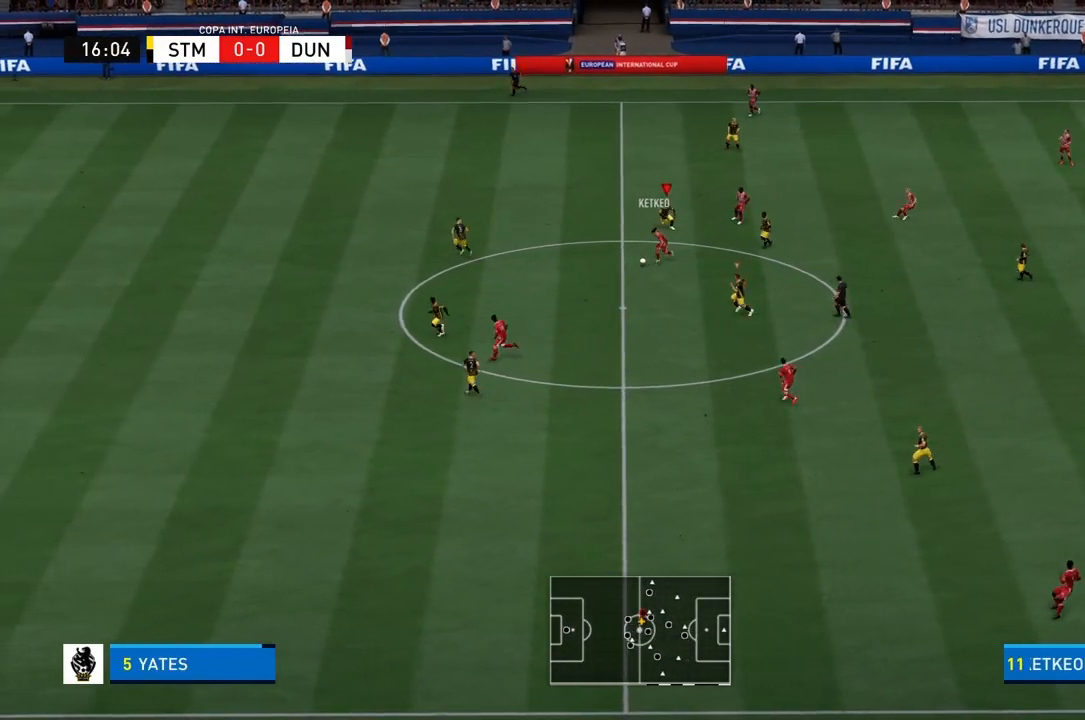
{"buttons": ["R1"], "left_stick": "down-left", "right_stick": "center", "events": []}
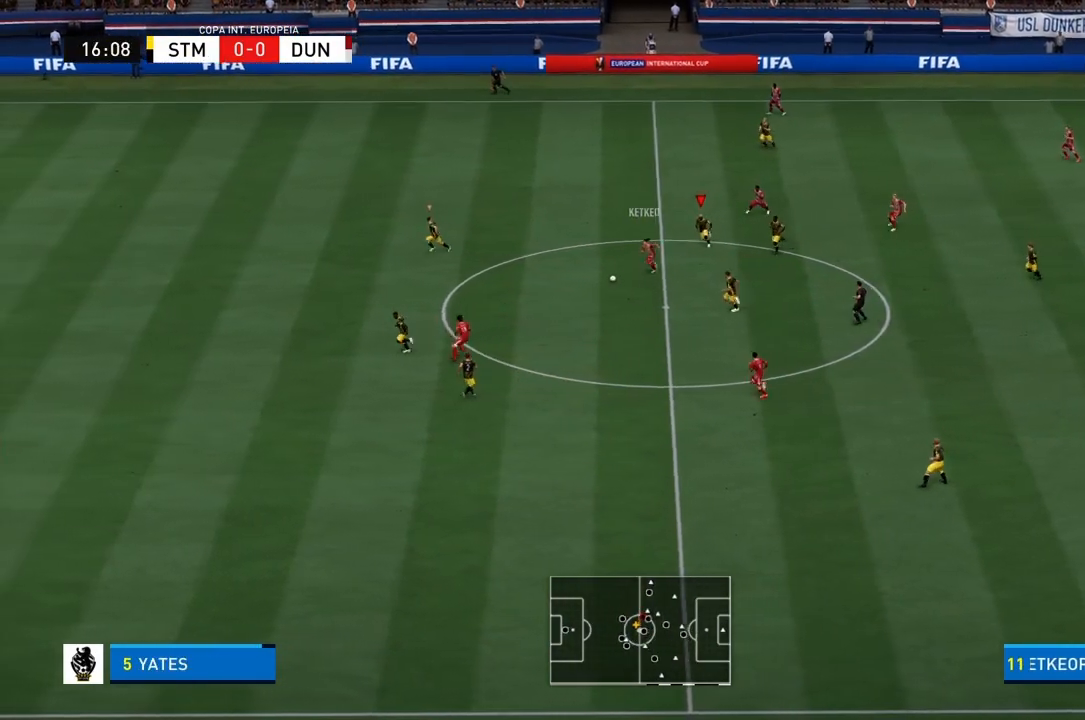
{"buttons": ["R1"], "left_stick": "down-left", "right_stick": "center", "events": []}
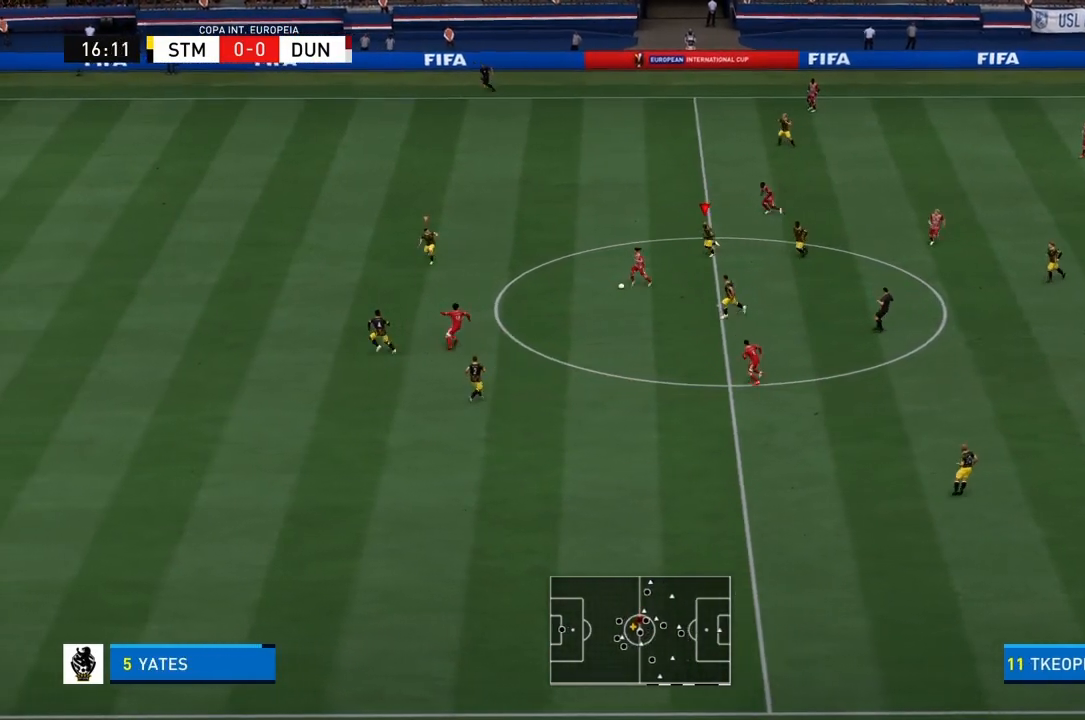
{"buttons": ["L1", "L2", "R1"], "left_stick": "down", "right_stick": "center", "events": [[468, "L1", "down"], [468, "L2", "down"], [468, "left_stick", "down"]]}
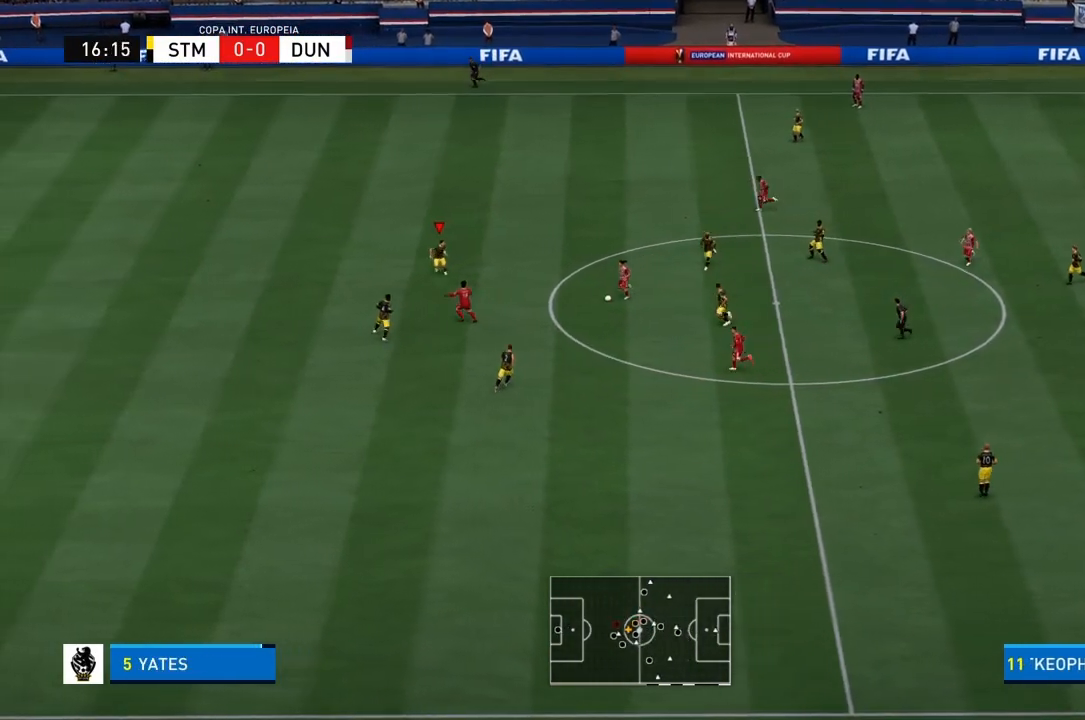
{"buttons": ["R1"], "left_stick": "down", "right_stick": "center"}
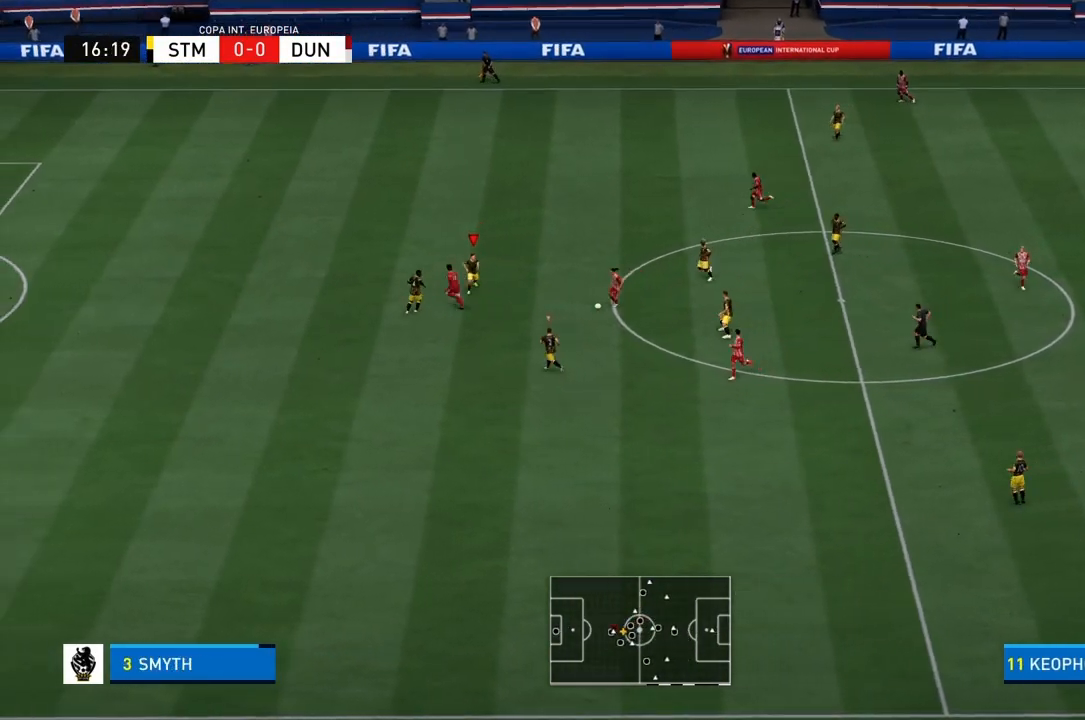
{"buttons": ["R1"], "left_stick": "down-right", "right_stick": "center", "events": [[501, "left_stick", "down-right"]]}
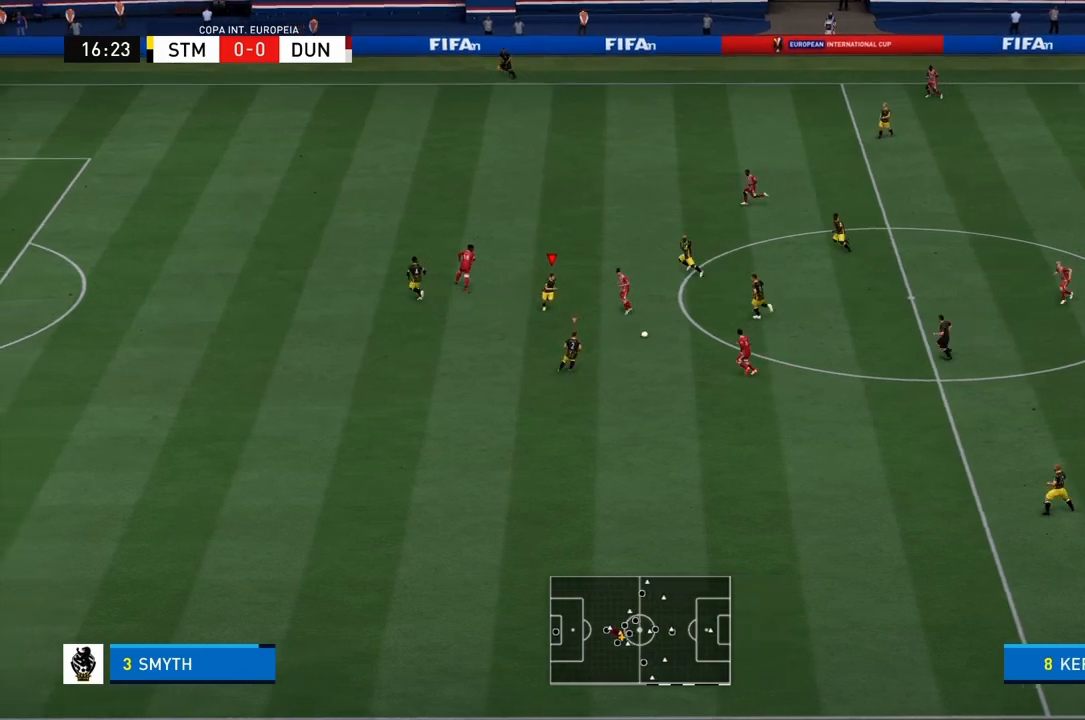
{"buttons": [], "left_stick": "down-right", "right_stick": "center", "events": [[334, "L1", "down"], [334, "L2", "down"], [434, "R1", "up"], [467, "L1", "up"], [467, "L2", "up"]]}
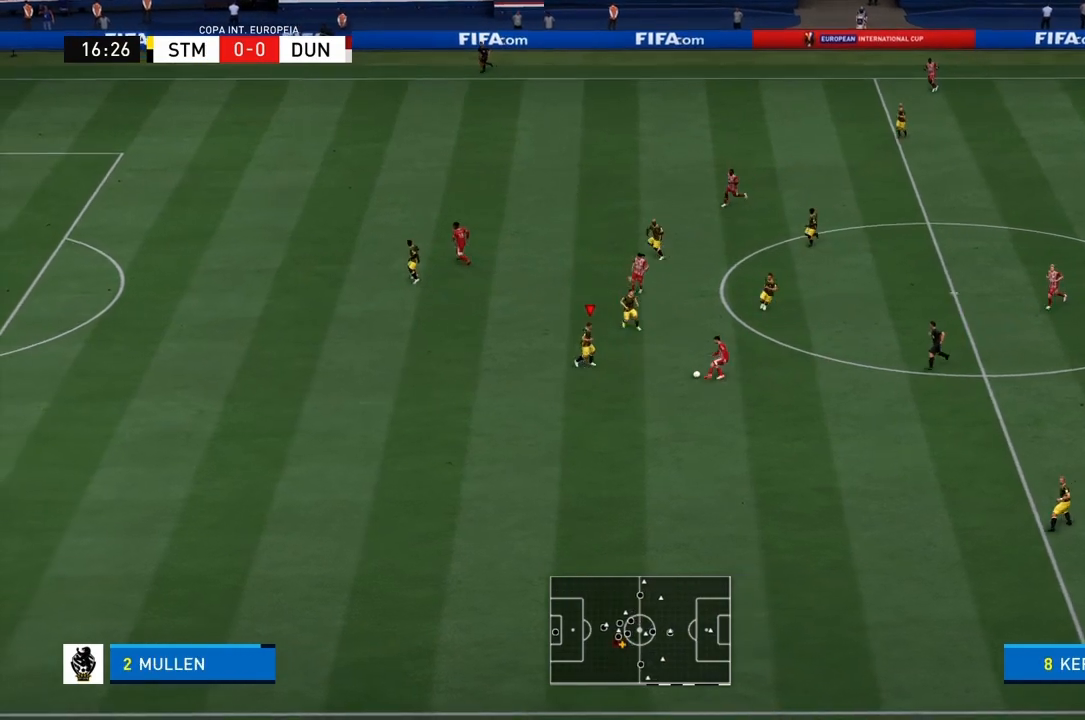
{"buttons": ["R1"], "left_stick": "down-right", "right_stick": "center", "events": [[101, "R1", "down"]]}
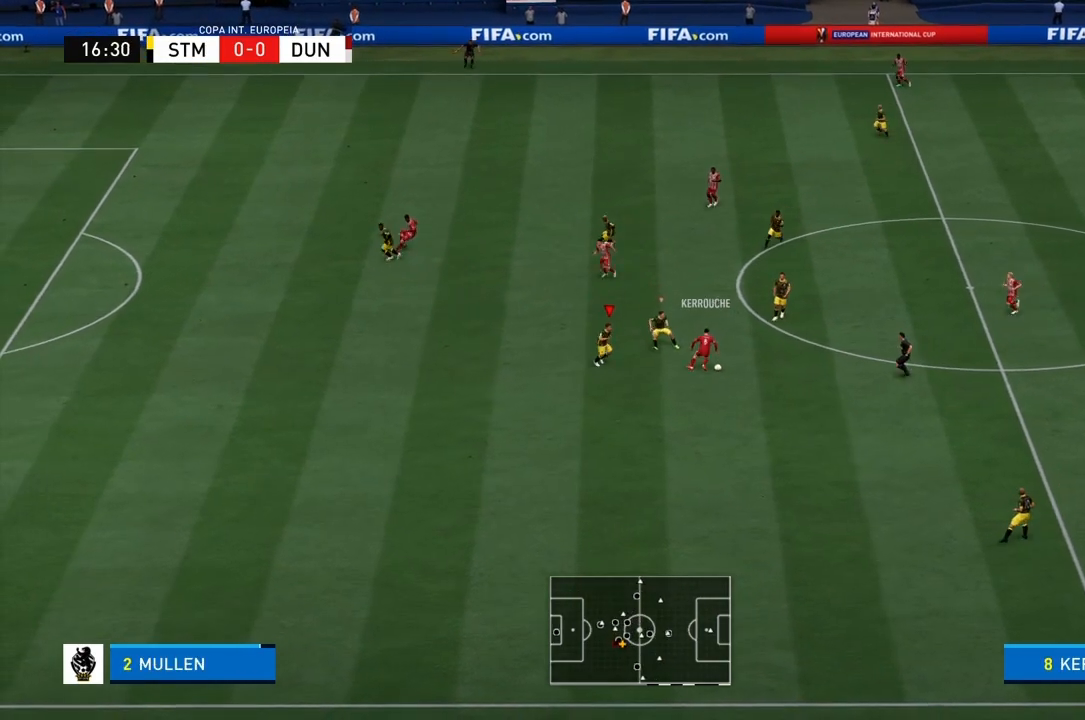
{"buttons": ["R1"], "left_stick": "down-right", "right_stick": "center", "events": [[200, "L1", "down"], [200, "L2", "down"], [367, "L1", "up"], [367, "L2", "up"]]}
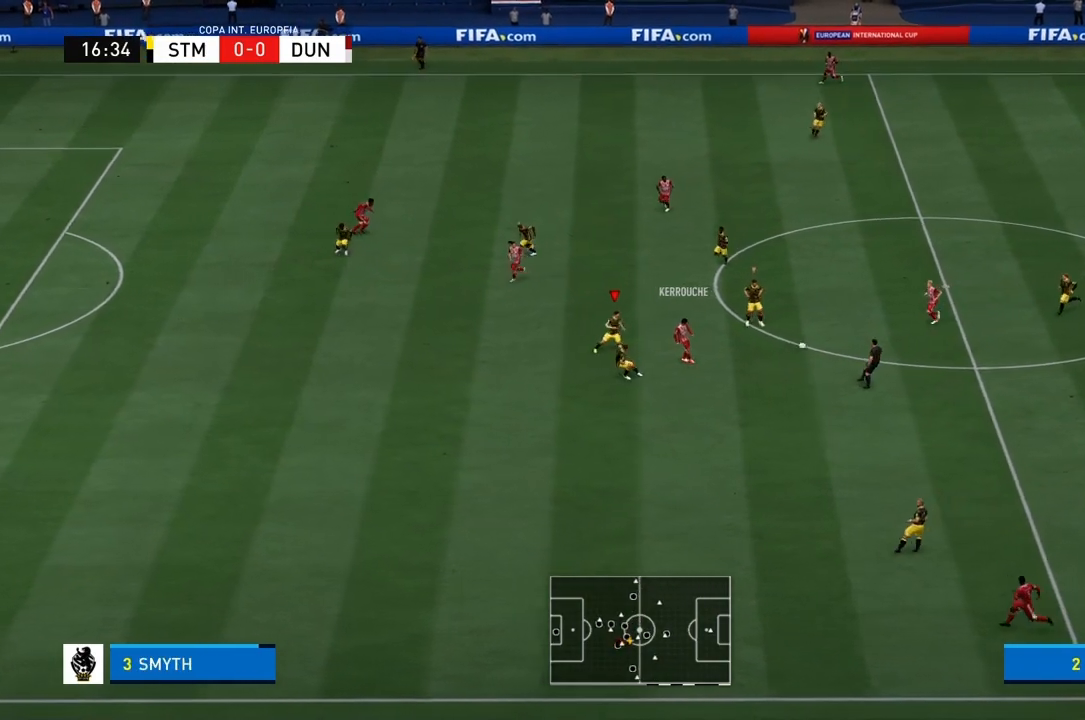
{"buttons": ["R1"], "left_stick": "down-right", "right_stick": "center"}
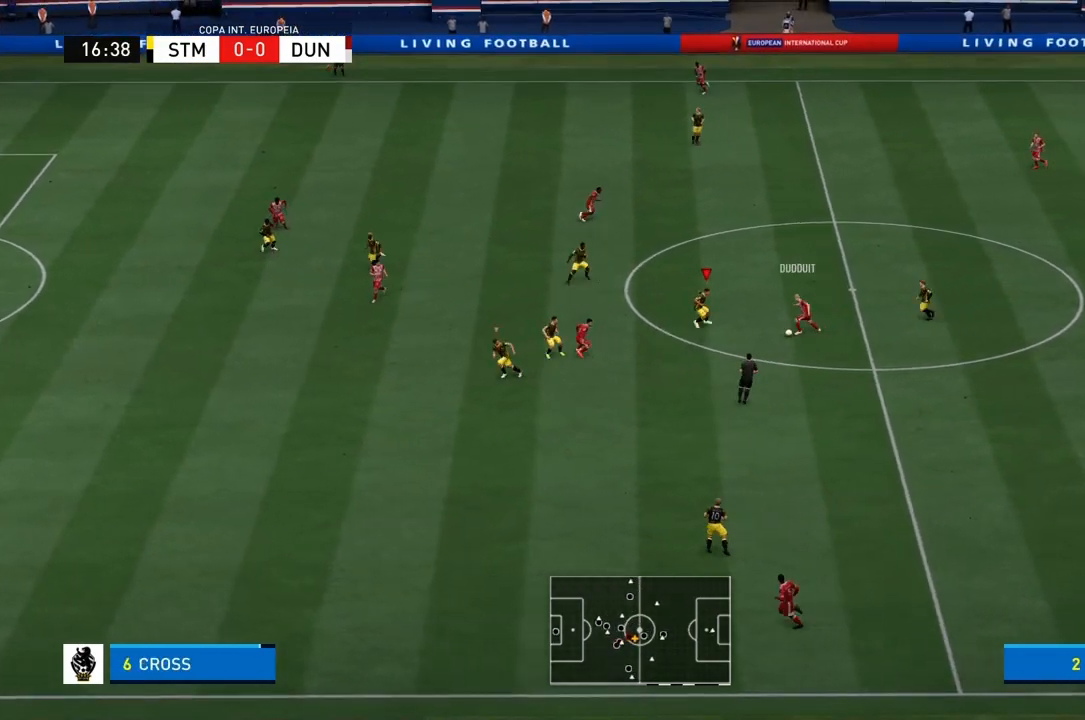
{"buttons": ["CIRCLE", "R1"], "left_stick": "down-right", "right_stick": "center", "events": [[367, "CIRCLE", "down"]]}
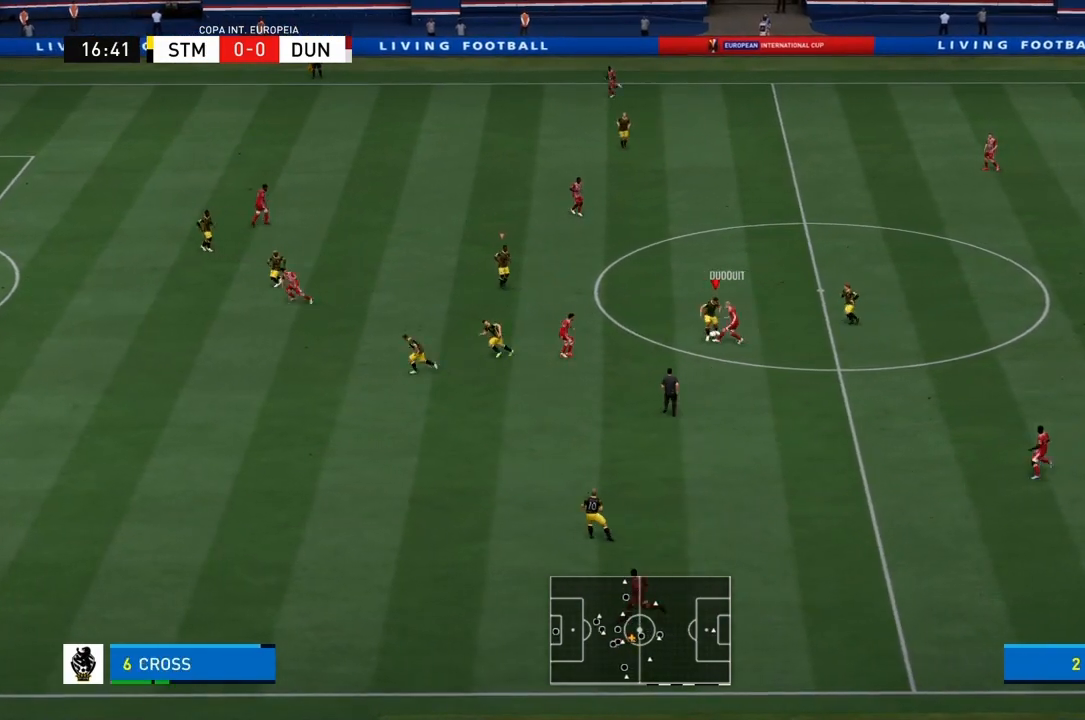
{"buttons": ["R1"], "left_stick": "right", "right_stick": "center", "events": [[167, "left_stick", "down"], [367, "left_stick", "down-right"], [401, "CIRCLE", "up"], [501, "left_stick", "right"]]}
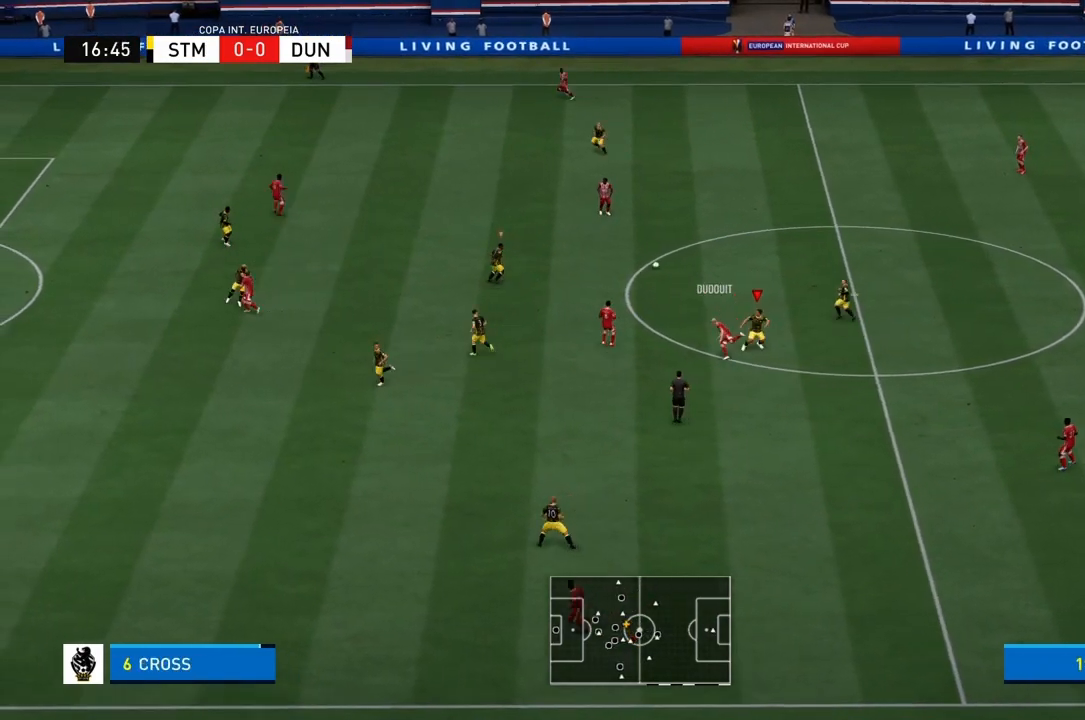
{"buttons": ["R1", "R2"], "left_stick": "up", "right_stick": "center", "events": [[133, "left_stick", "up-right"], [300, "R2", "down"], [400, "L1", "down"], [400, "L2", "down"], [467, "left_stick", "up"], [500, "L1", "up"], [500, "L2", "up"]]}
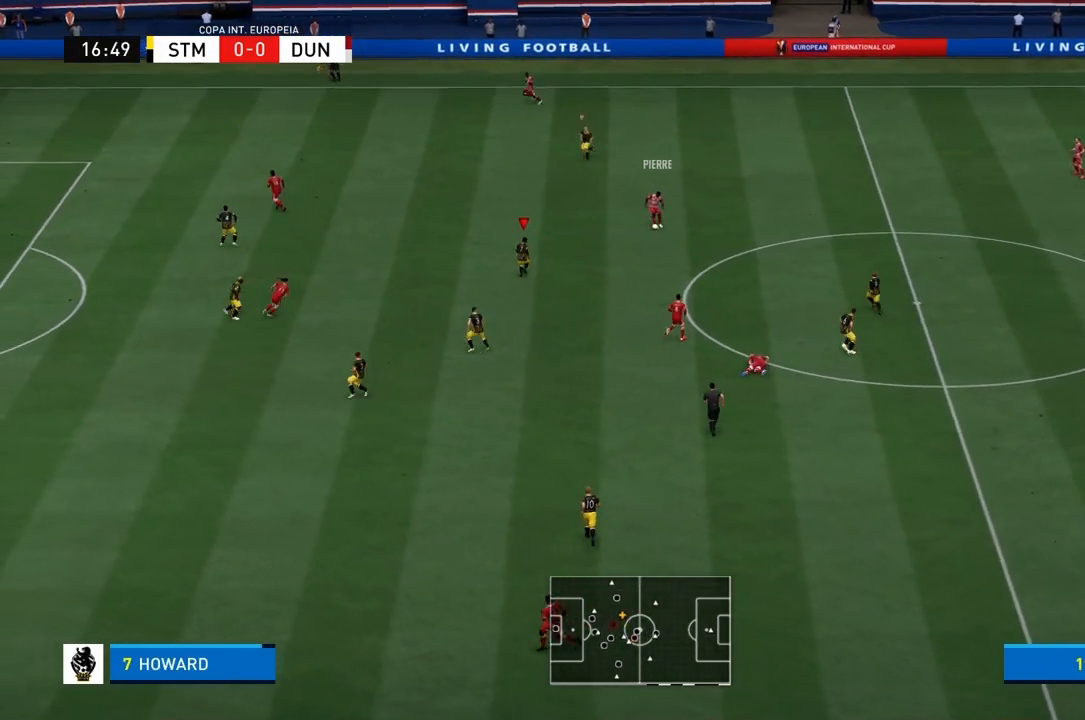
{"buttons": ["R1", "R2"], "left_stick": "up", "right_stick": "center", "events": [[234, "R2", "up"], [501, "R2", "down"]]}
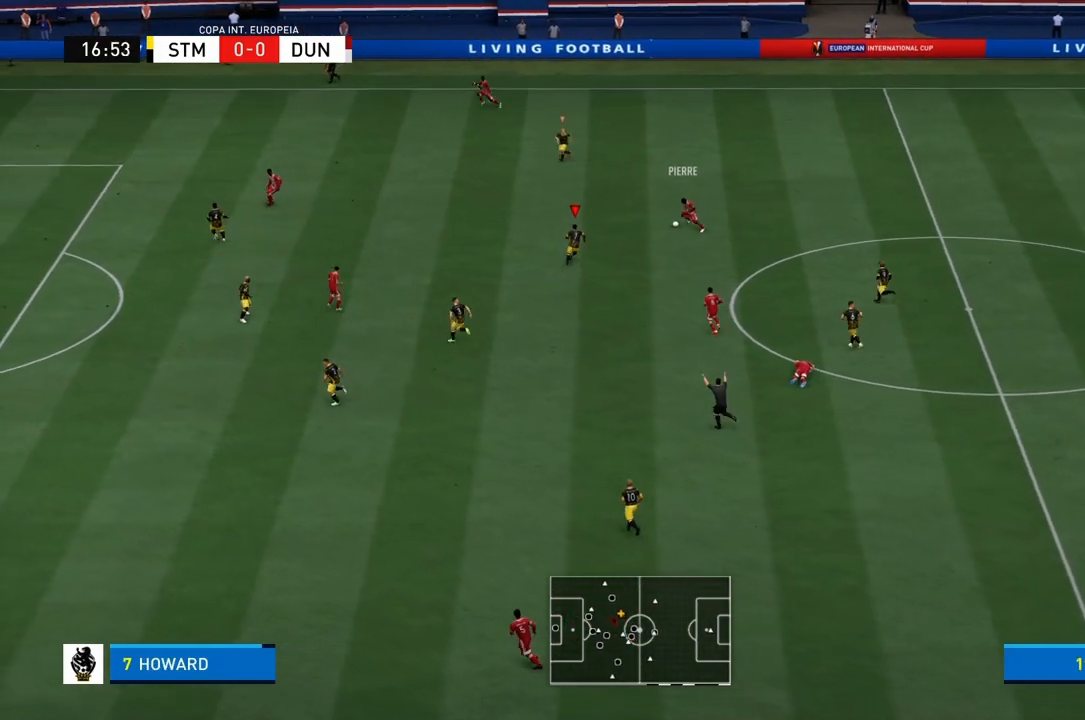
{"buttons": ["R1"], "left_stick": "up-left", "right_stick": "center", "events": [[100, "R2", "up"], [100, "left_stick", "up-left"]]}
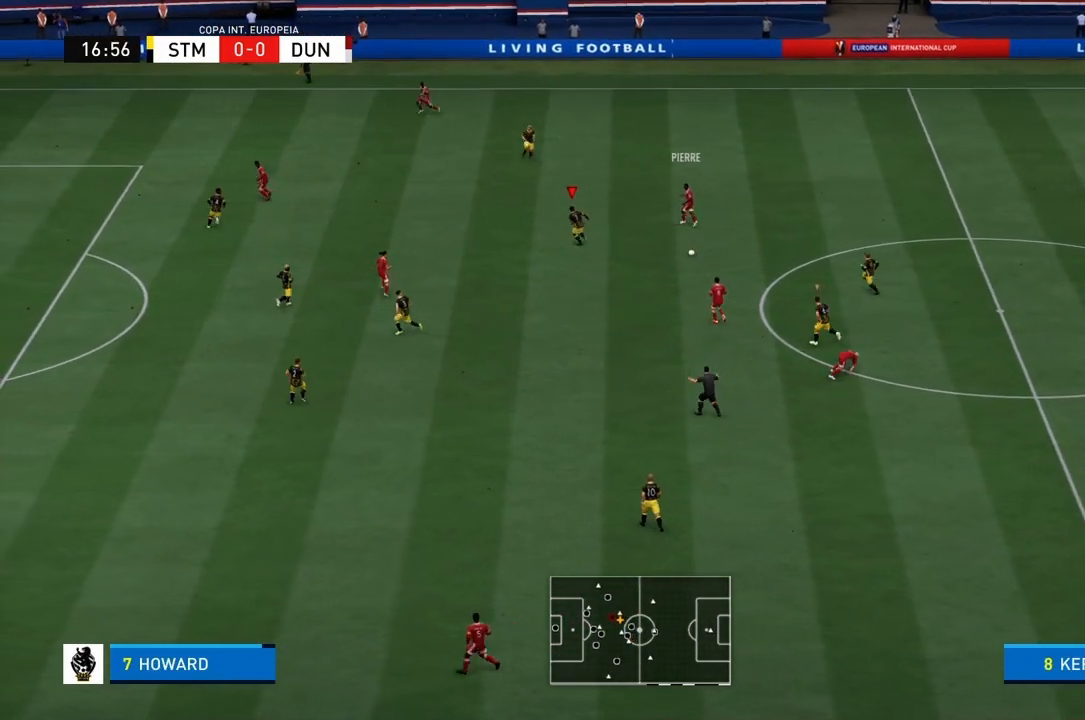
{"buttons": [], "left_stick": "down-right", "right_stick": "center", "events": [[167, "left_stick", "center"], [234, "L1", "down"], [234, "L2", "down"], [267, "R1", "up"], [367, "left_stick", "down-right"], [401, "L2", "up"], [434, "L1", "up"]]}
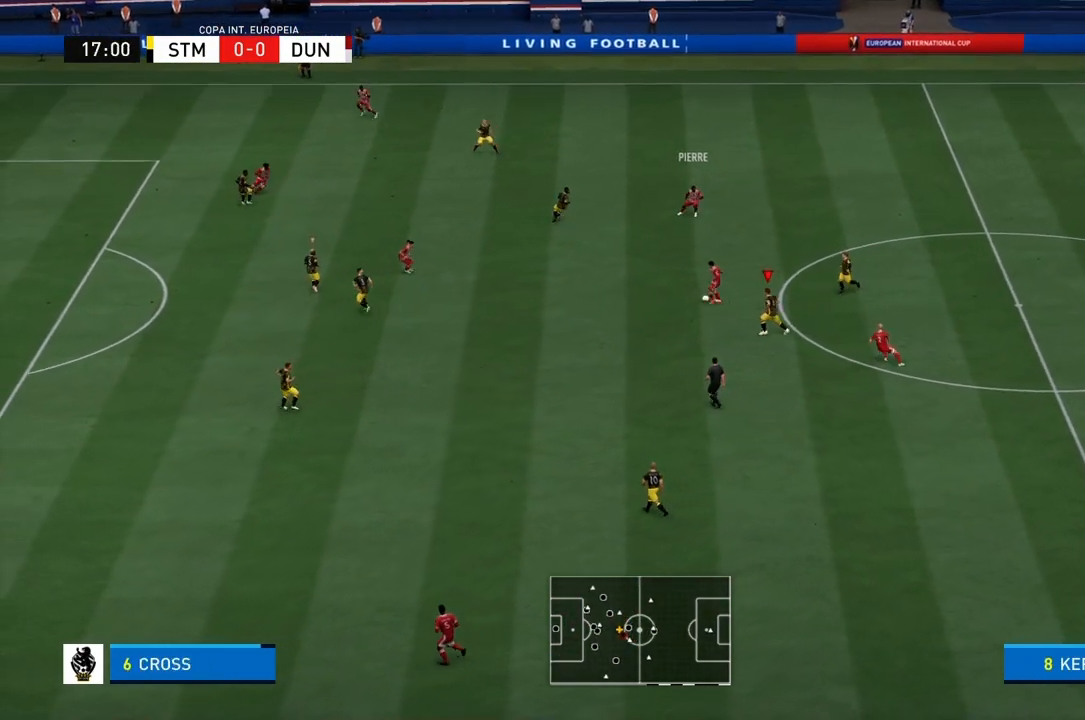
{"buttons": [], "left_stick": "down-right", "right_stick": "center", "events": []}
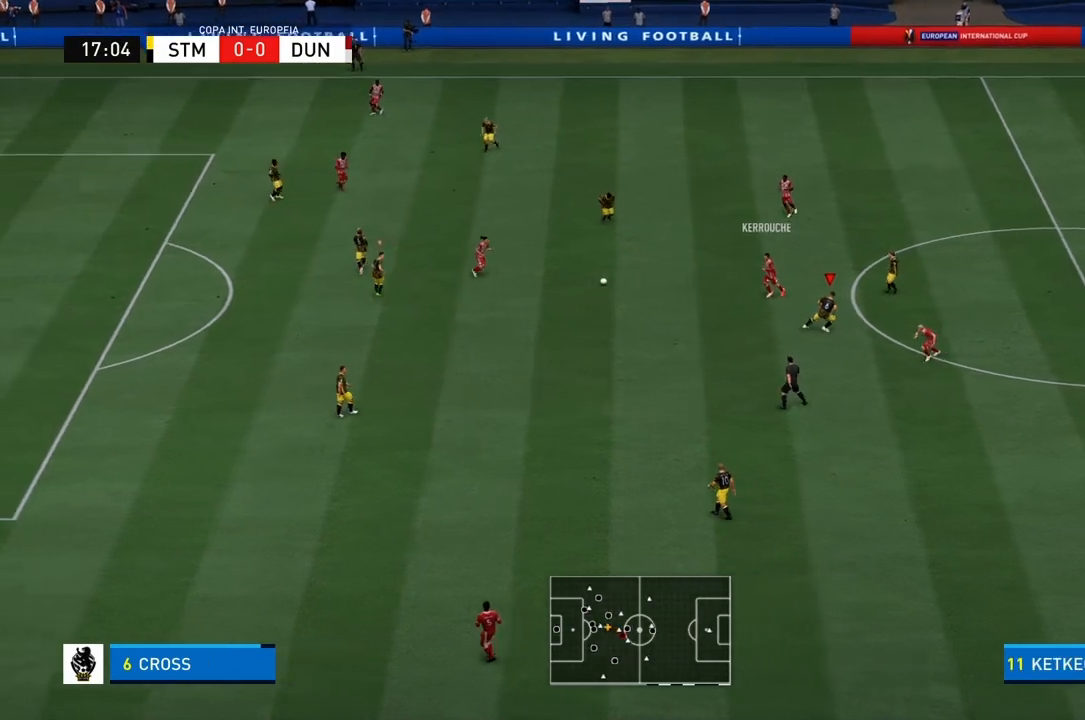
{"buttons": ["R1"], "left_stick": "down-right", "right_stick": "center", "events": [[101, "L1", "down"], [201, "R1", "down"], [234, "L1", "up"]]}
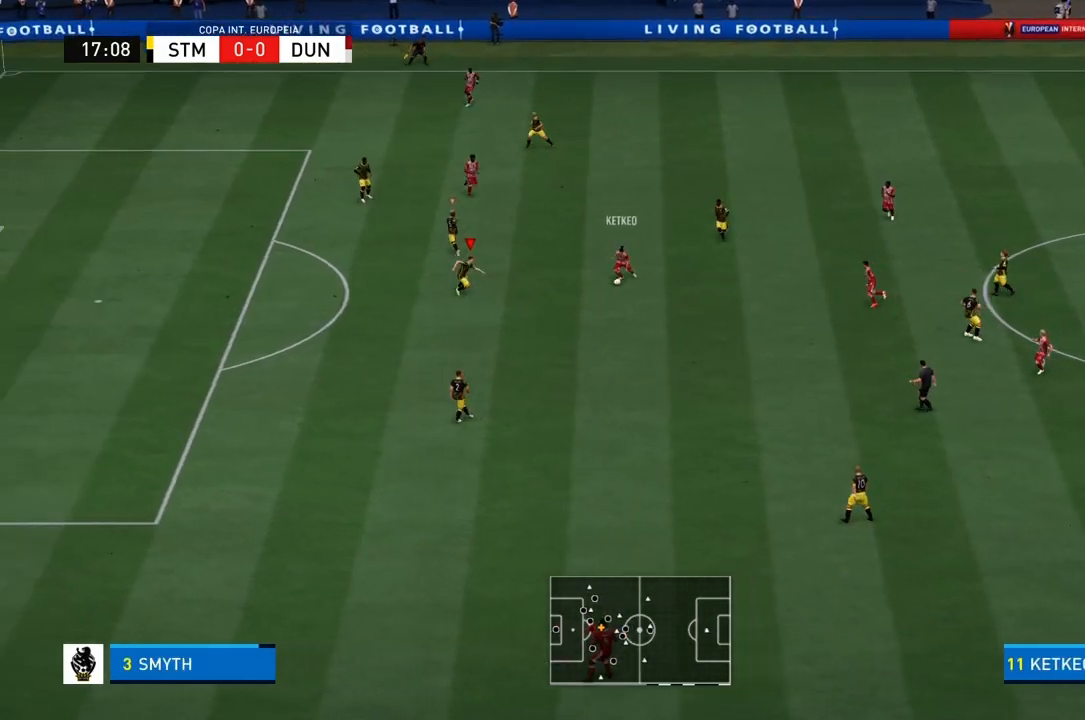
{"buttons": ["R1"], "left_stick": "down-right", "right_stick": "center", "events": []}
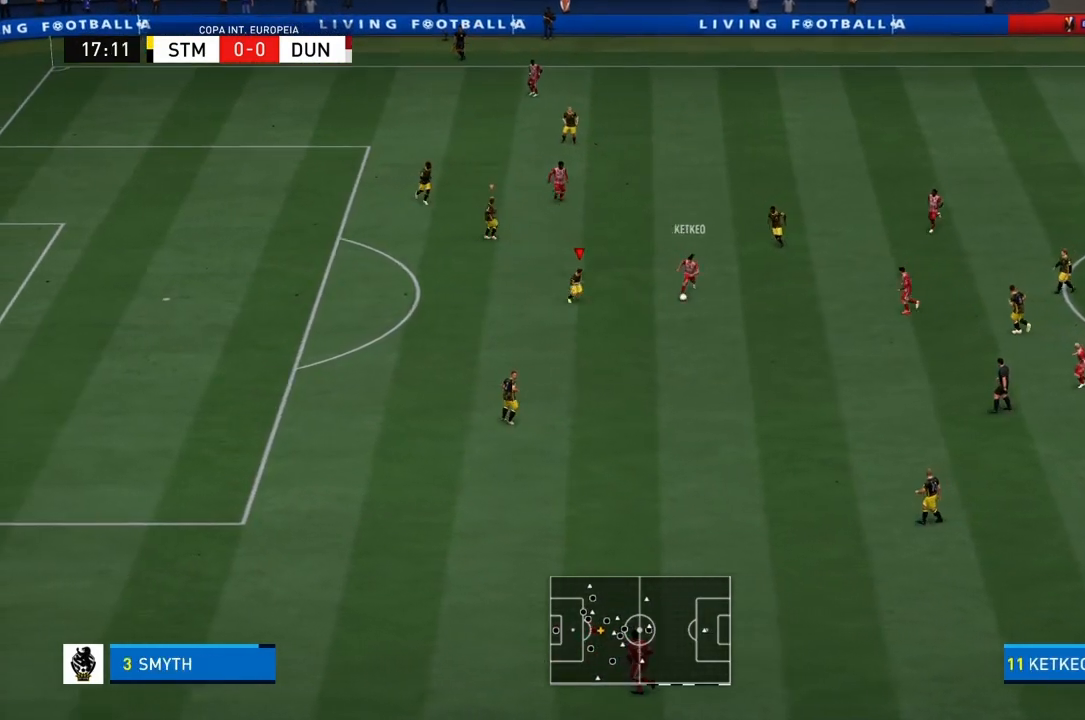
{"buttons": [], "left_stick": "down", "right_stick": "center", "events": [[267, "left_stick", "center"], [334, "R1", "up"], [434, "left_stick", "down"]]}
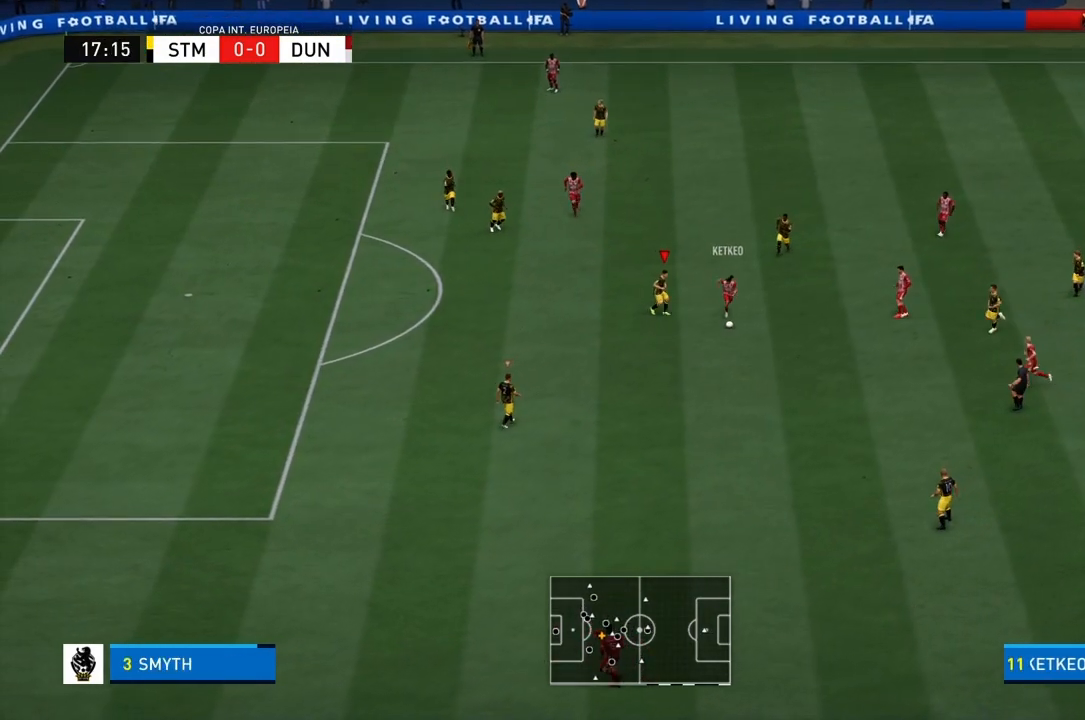
{"buttons": ["R1"], "left_stick": "down", "right_stick": "center", "events": [[33, "R1", "down"]]}
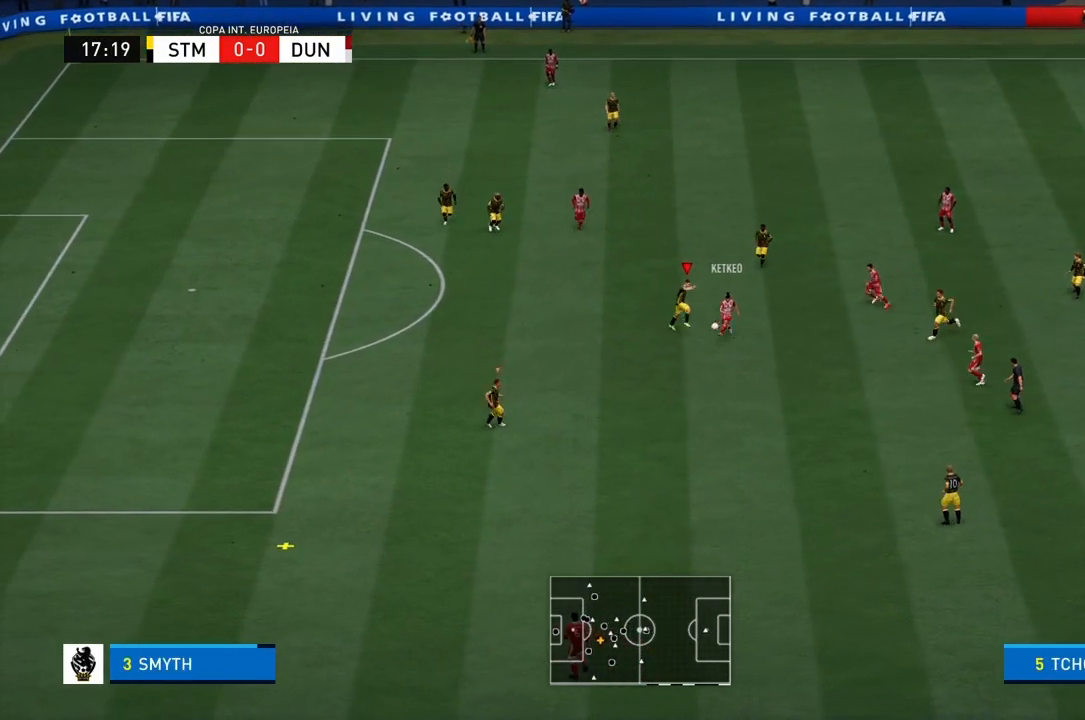
{"buttons": ["R1"], "left_stick": "down-left", "right_stick": "center", "events": [[367, "left_stick", "down-left"]]}
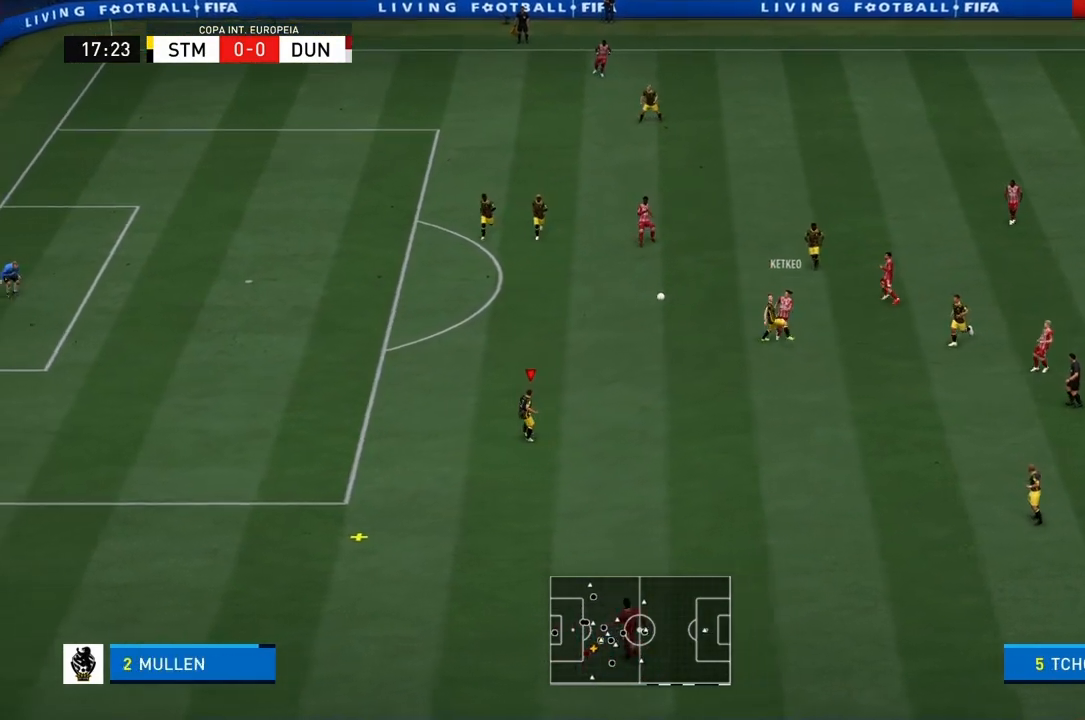
{"buttons": ["R1"], "left_stick": "down-left", "right_stick": "center", "events": []}